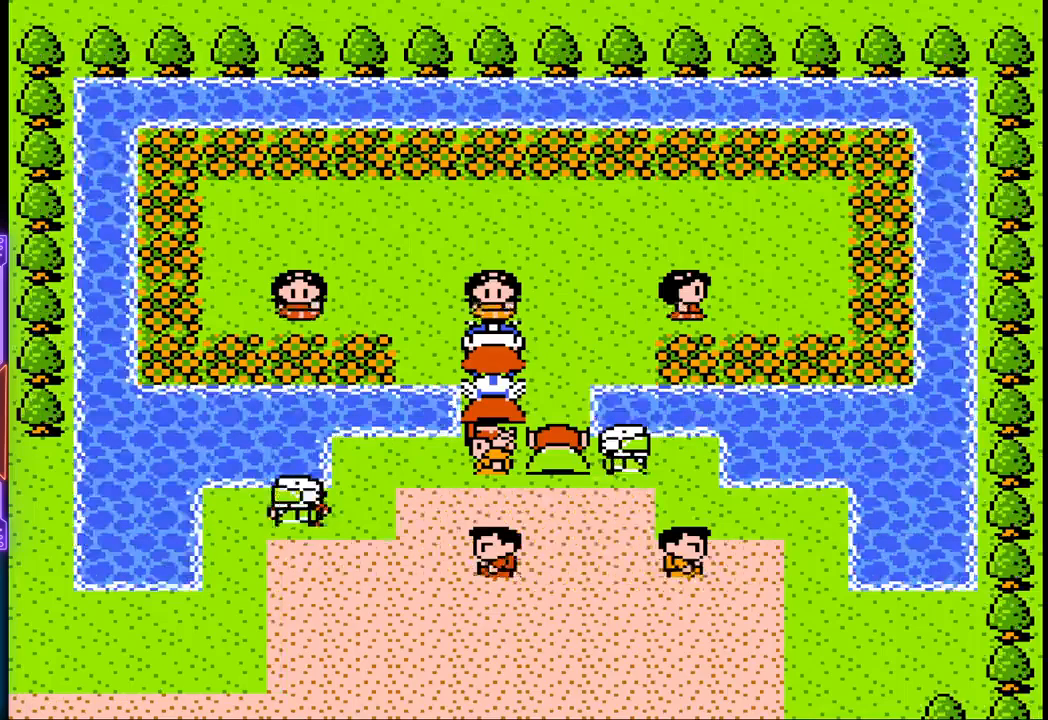
Gameplay with a controller (PlayStation layout); each line is a JSON object with the inputs held at the frame after it. "events" lists button and stick changes between this image and that frame as [ms after this image, input, new state], when the widget could be followed in between. Not read: L3 R3 left_stick right_stick.
{"buttons": [], "events": []}
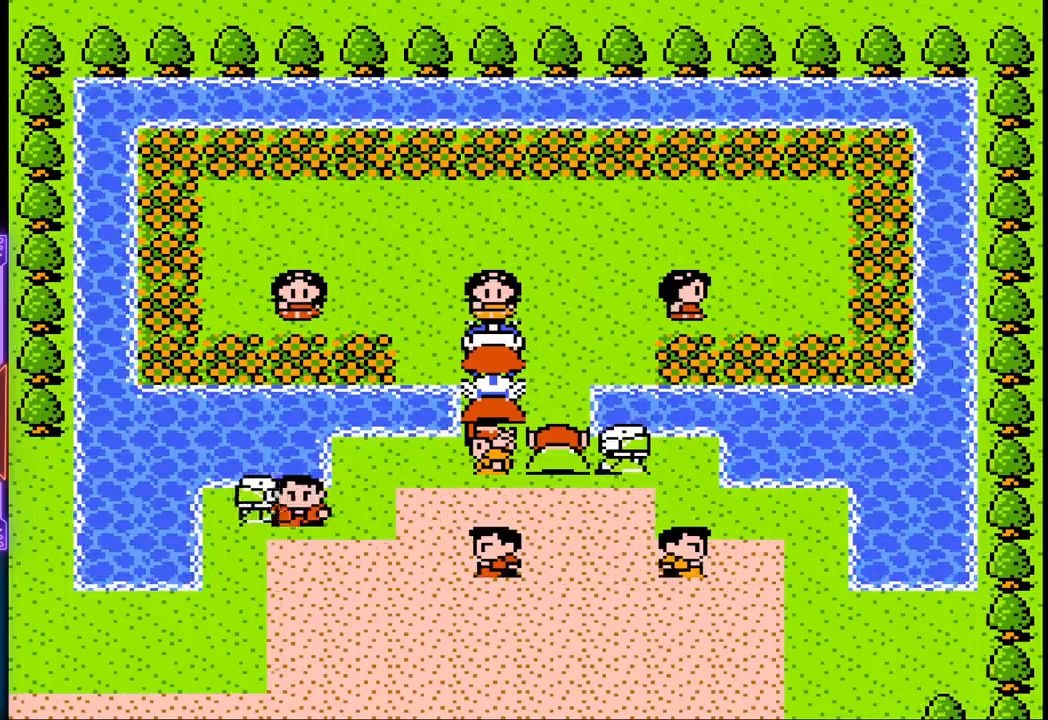
{"buttons": [], "events": []}
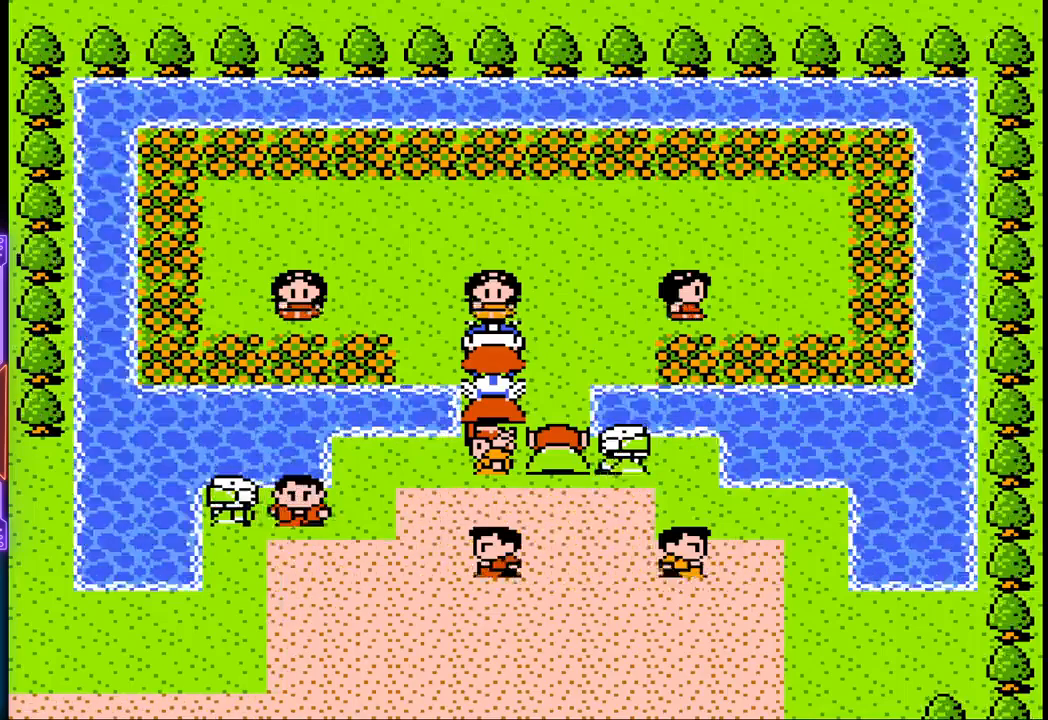
{"buttons": ["DPAD_LEFT"], "events": [[183, "DPAD_LEFT", "down"]]}
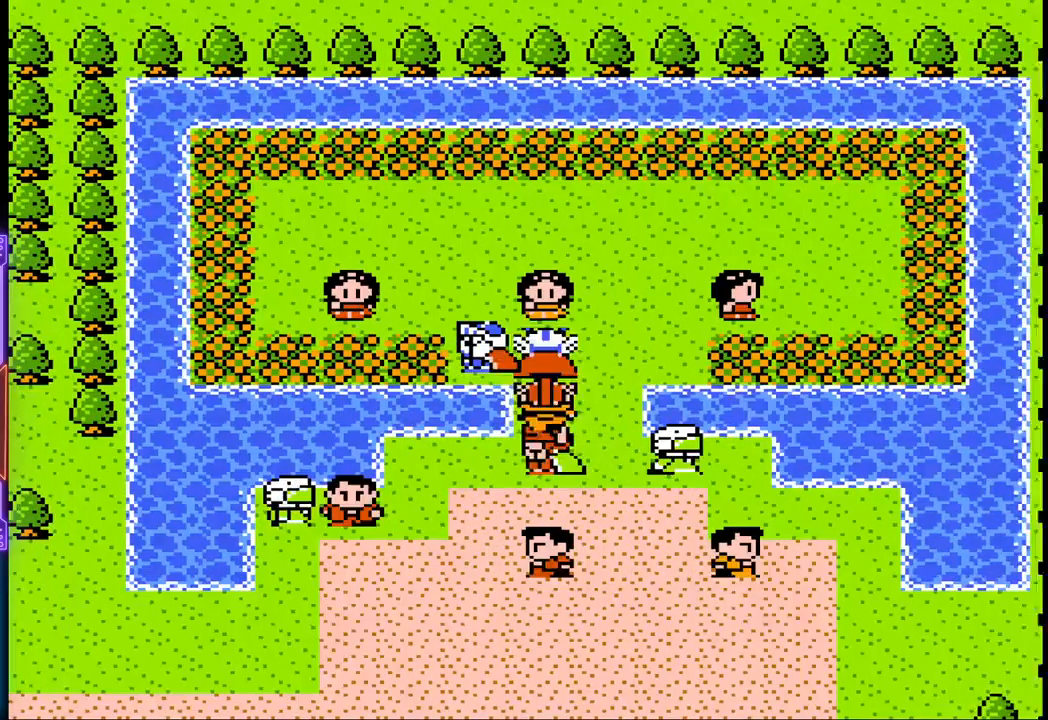
{"buttons": [], "events": [[283, "DPAD_LEFT", "up"]]}
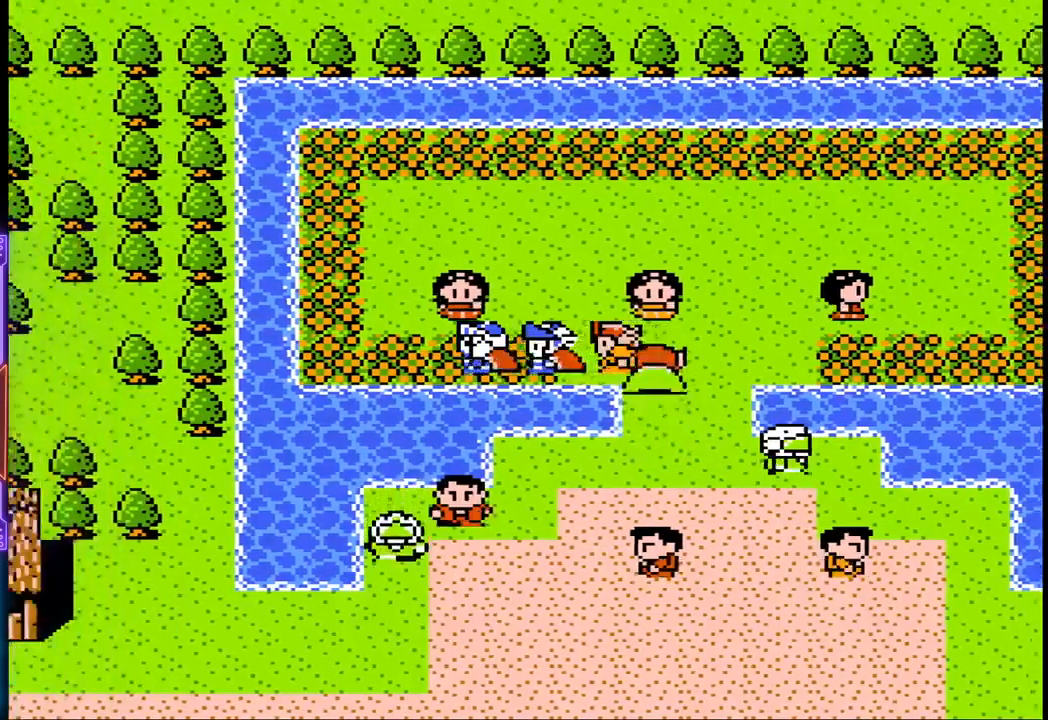
{"buttons": [], "events": [[117, "DPAD_UP", "down"], [317, "DPAD_UP", "up"]]}
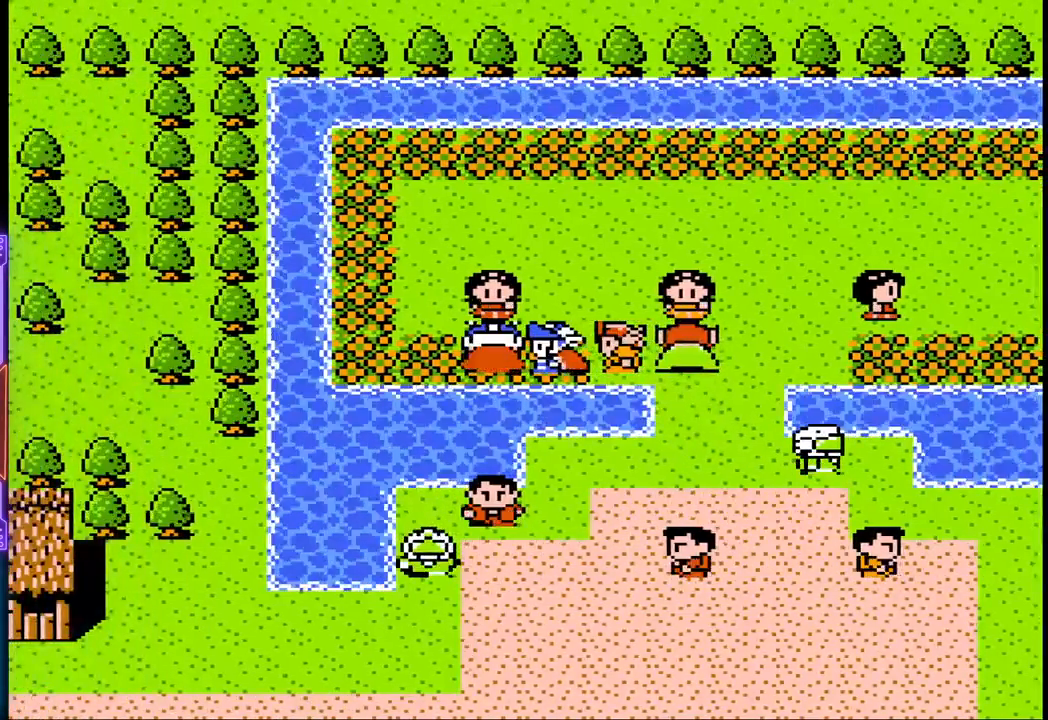
{"buttons": [], "events": [[67, "CIRCLE", "down"], [300, "CIRCLE", "up"]]}
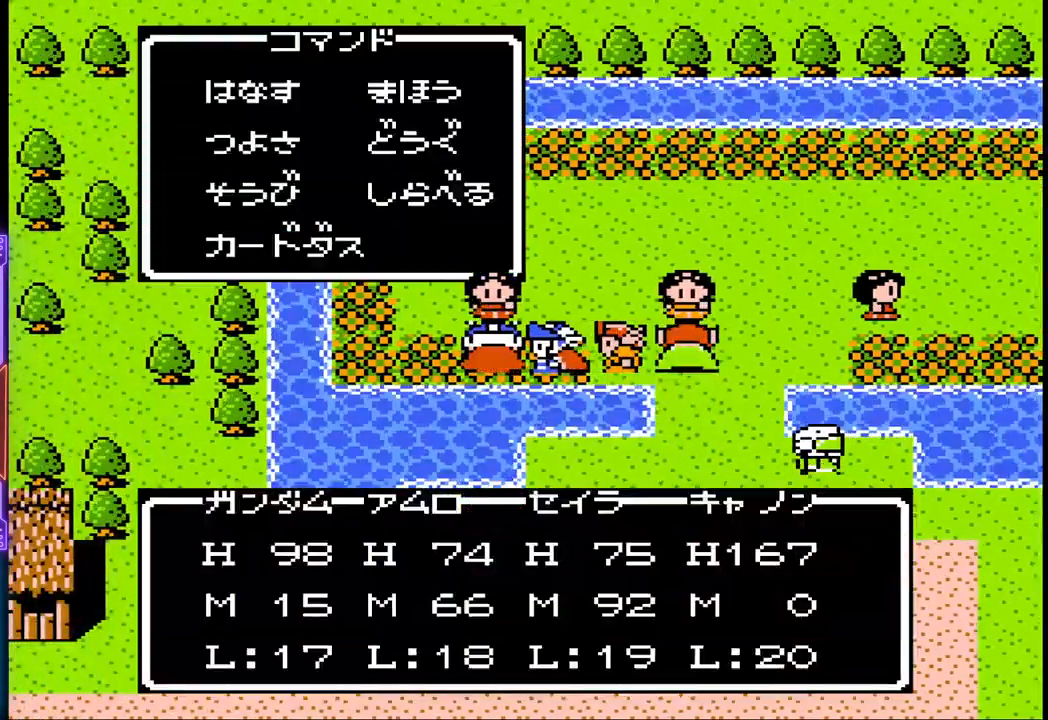
{"buttons": ["CIRCLE"], "events": [[350, "CIRCLE", "down"]]}
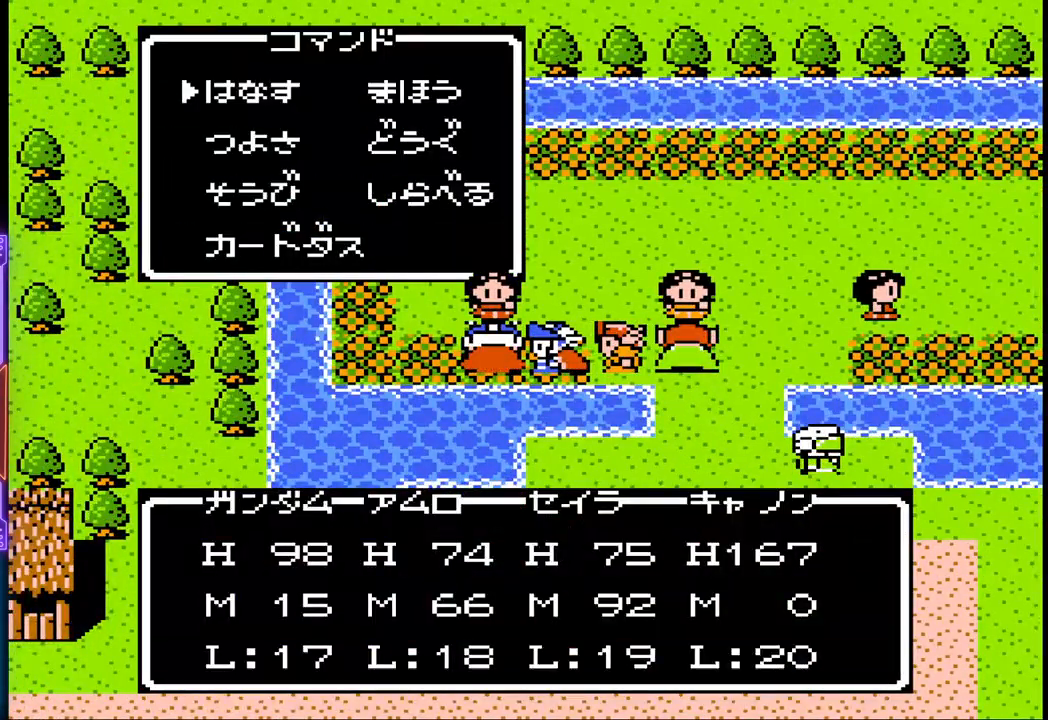
{"buttons": [], "events": [[83, "CIRCLE", "up"]]}
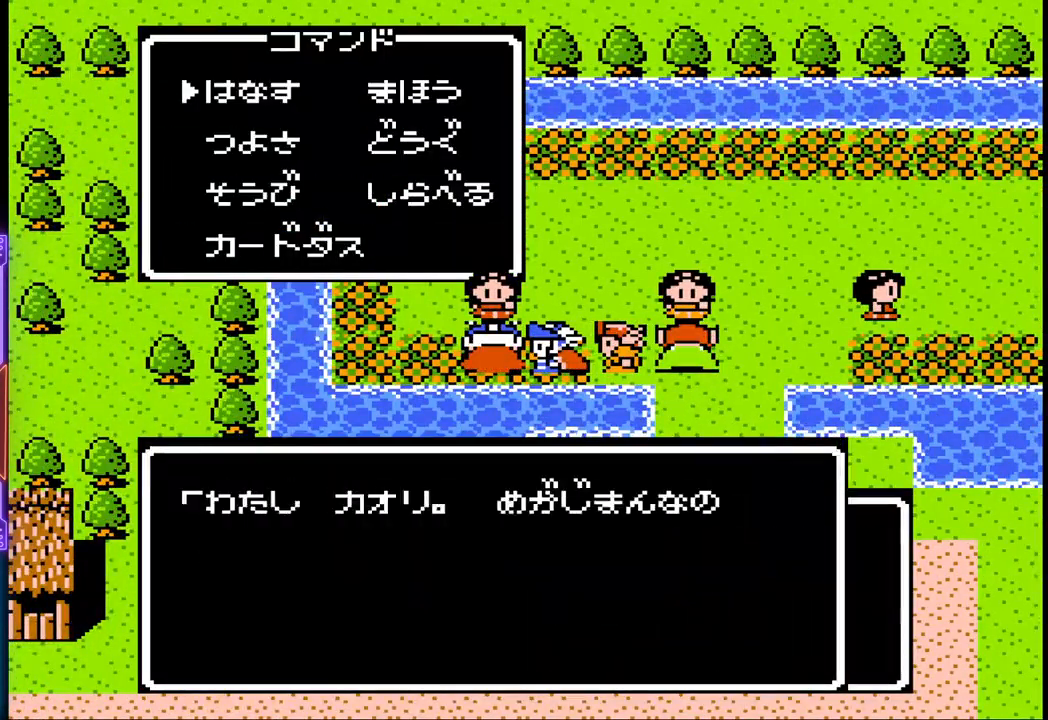
{"buttons": [], "events": []}
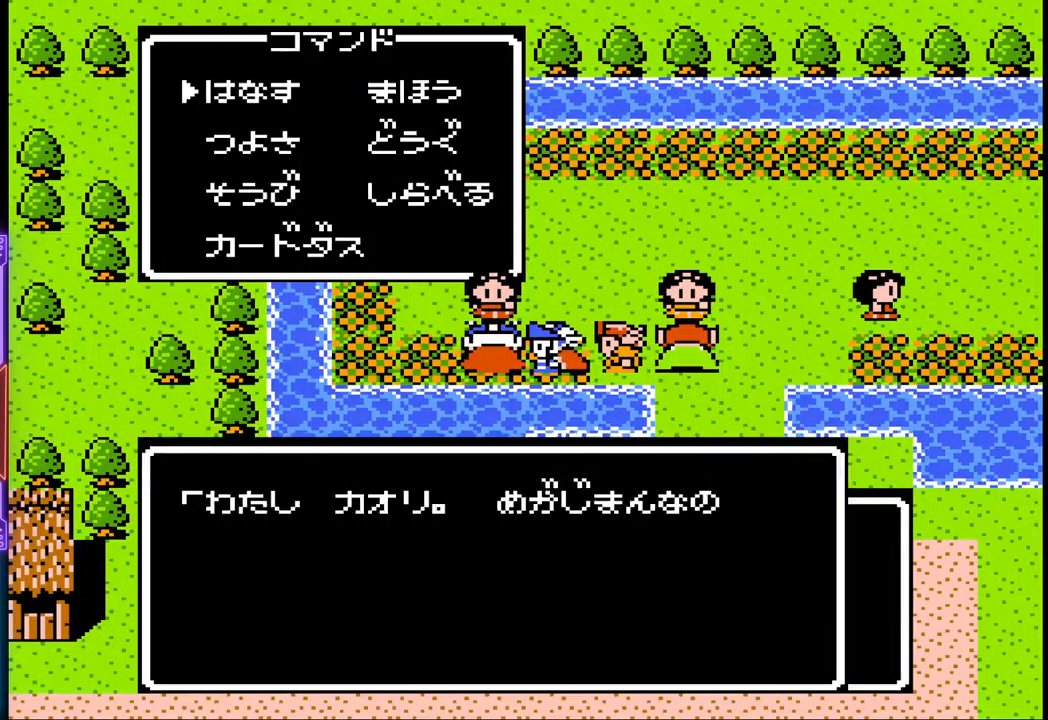
{"buttons": [], "events": []}
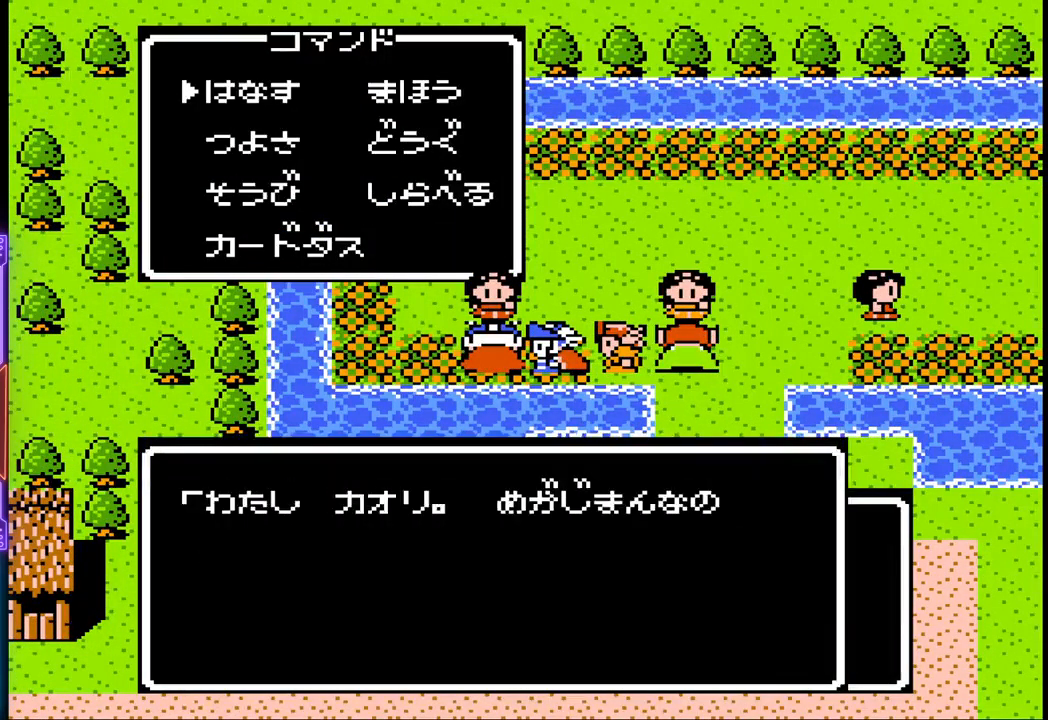
{"buttons": [], "events": [[183, "DPAD_RIGHT", "down"], [400, "DPAD_RIGHT", "up"]]}
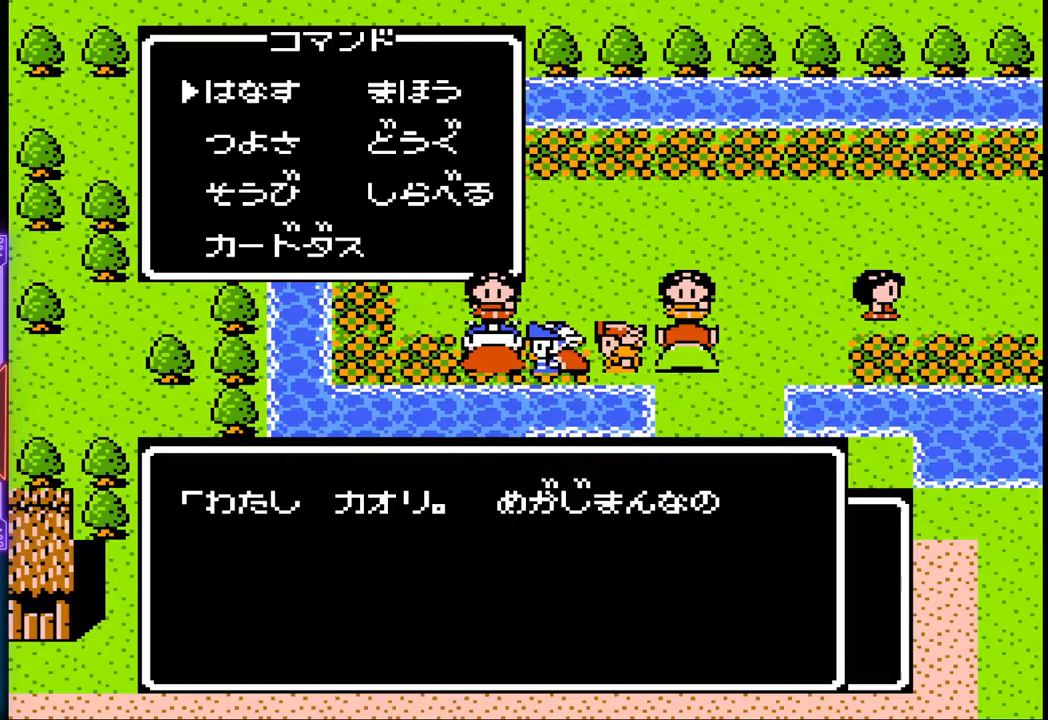
{"buttons": [], "events": [[50, "CIRCLE", "down"], [200, "CIRCLE", "up"]]}
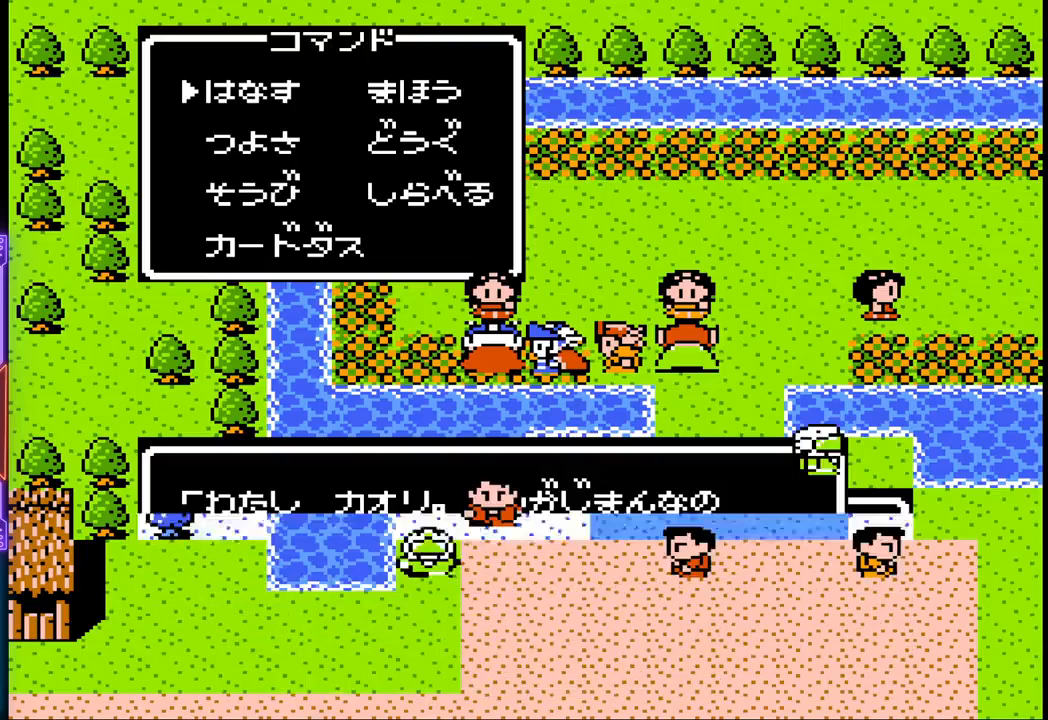
{"buttons": ["DPAD_RIGHT"], "events": [[250, "DPAD_RIGHT", "down"]]}
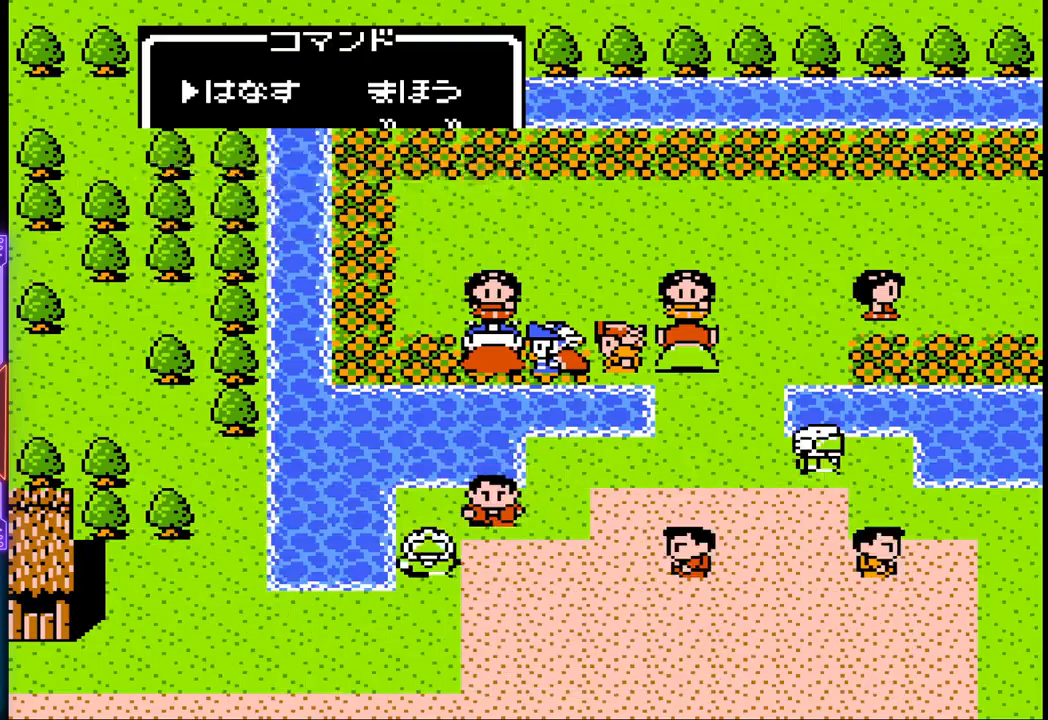
{"buttons": ["DPAD_RIGHT"], "events": []}
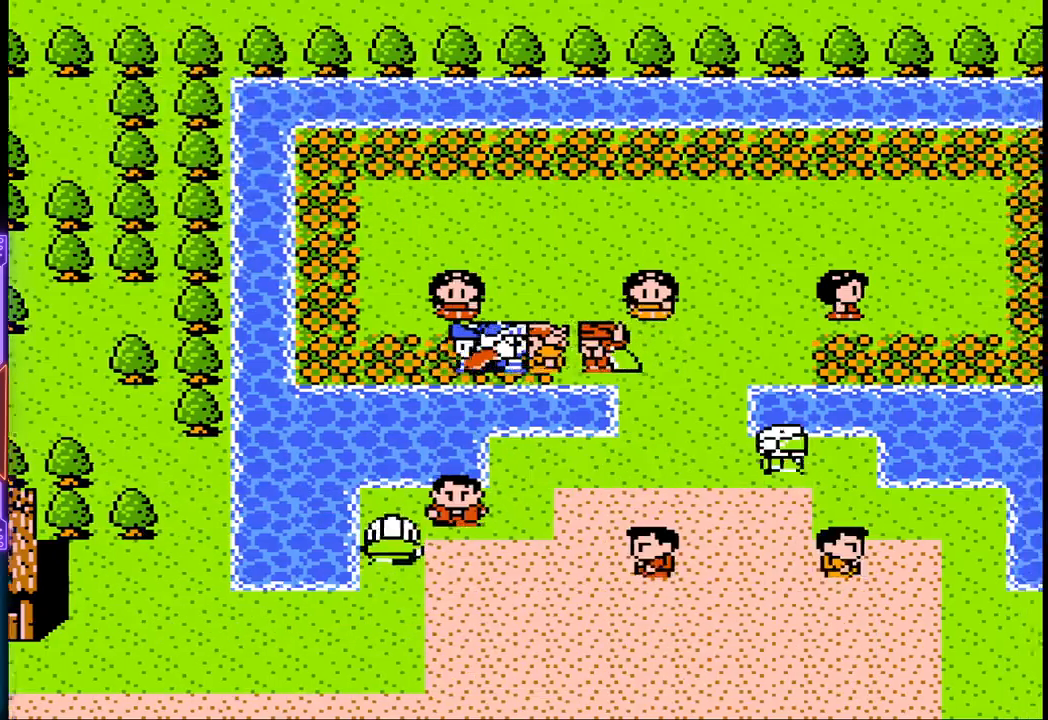
{"buttons": ["DPAD_DOWN"], "events": [[350, "DPAD_DOWN", "down"], [433, "DPAD_RIGHT", "up"]]}
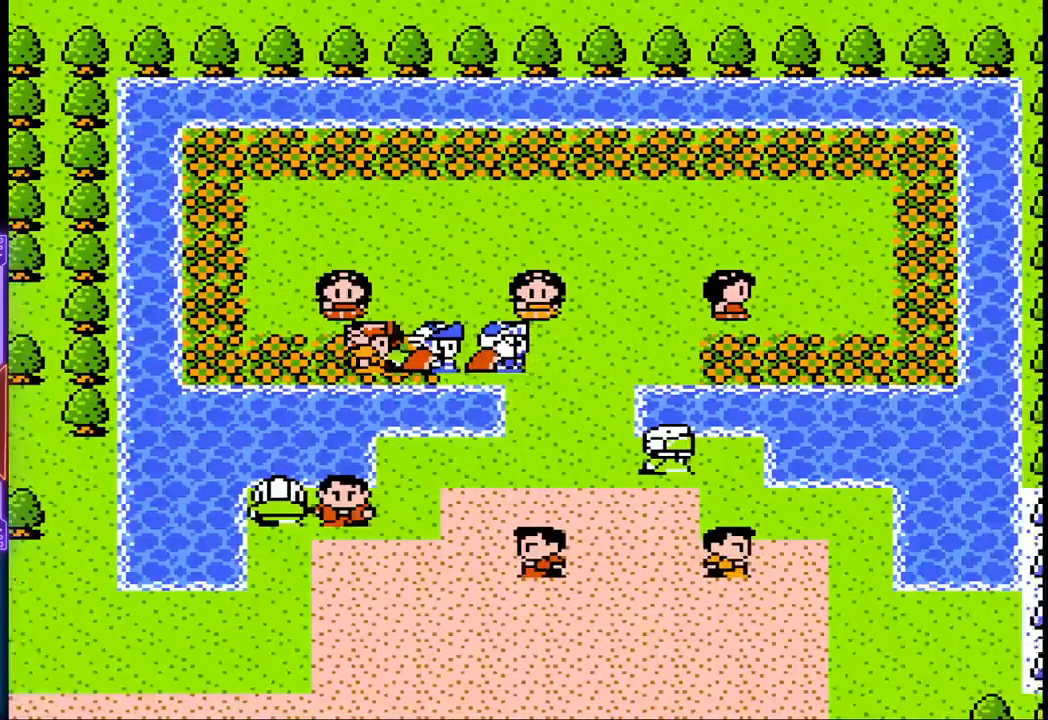
{"buttons": ["DPAD_DOWN", "DPAD_RIGHT"], "events": [[500, "DPAD_RIGHT", "down"]]}
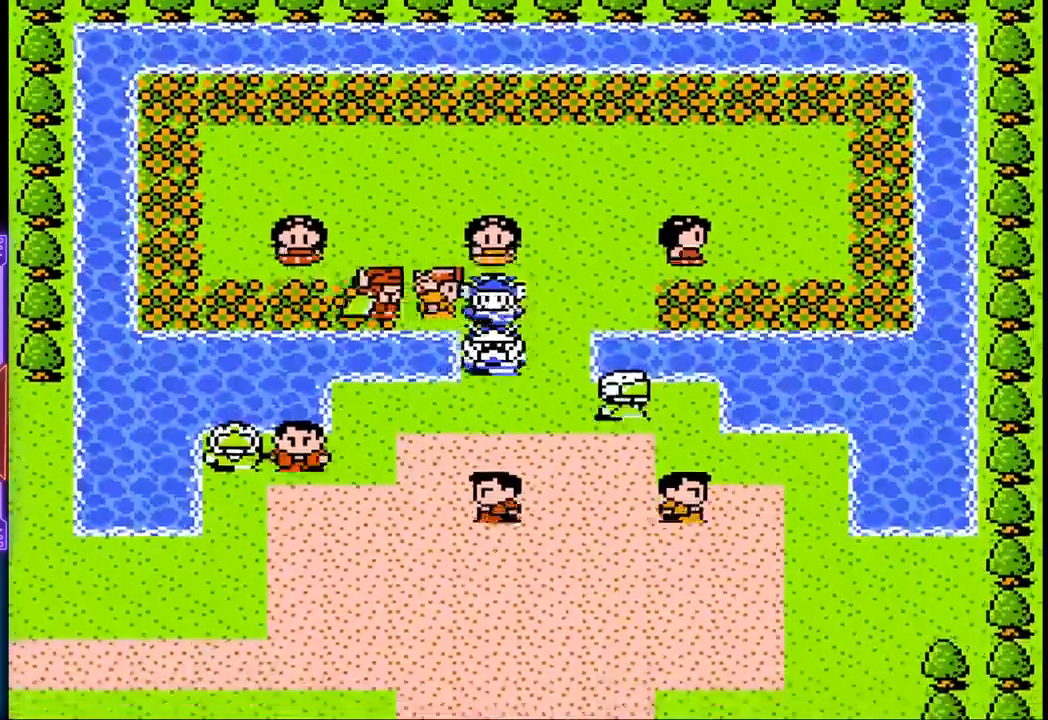
{"buttons": ["DPAD_RIGHT"], "events": [[33, "DPAD_DOWN", "up"]]}
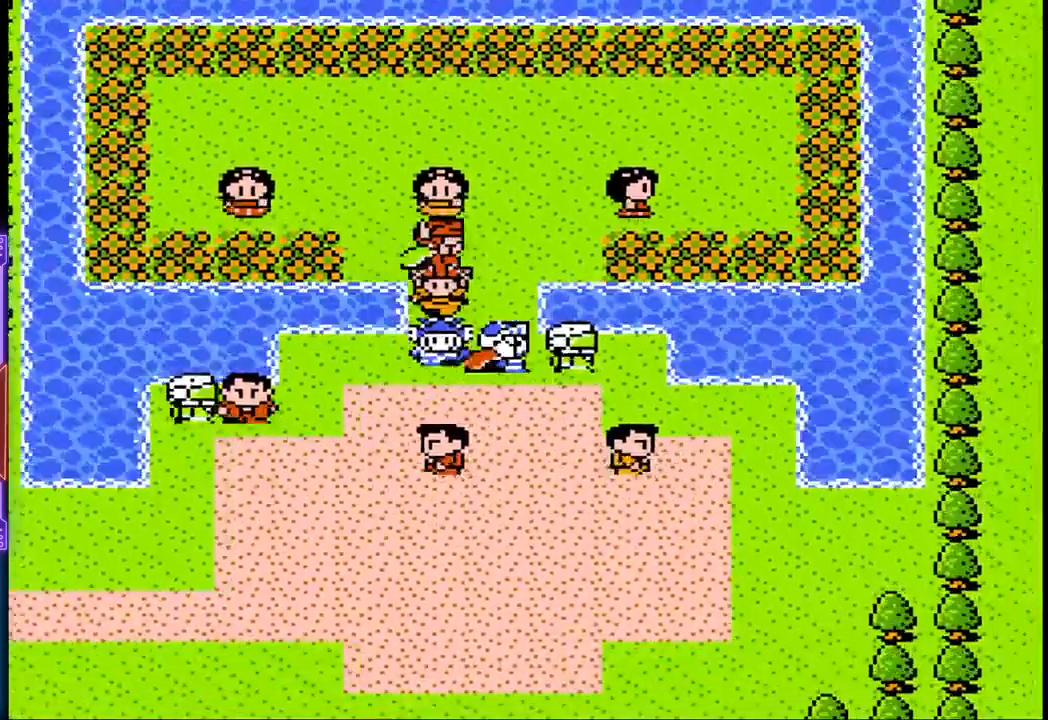
{"buttons": [], "events": [[133, "CIRCLE", "down"], [150, "DPAD_RIGHT", "up"], [317, "CIRCLE", "up"]]}
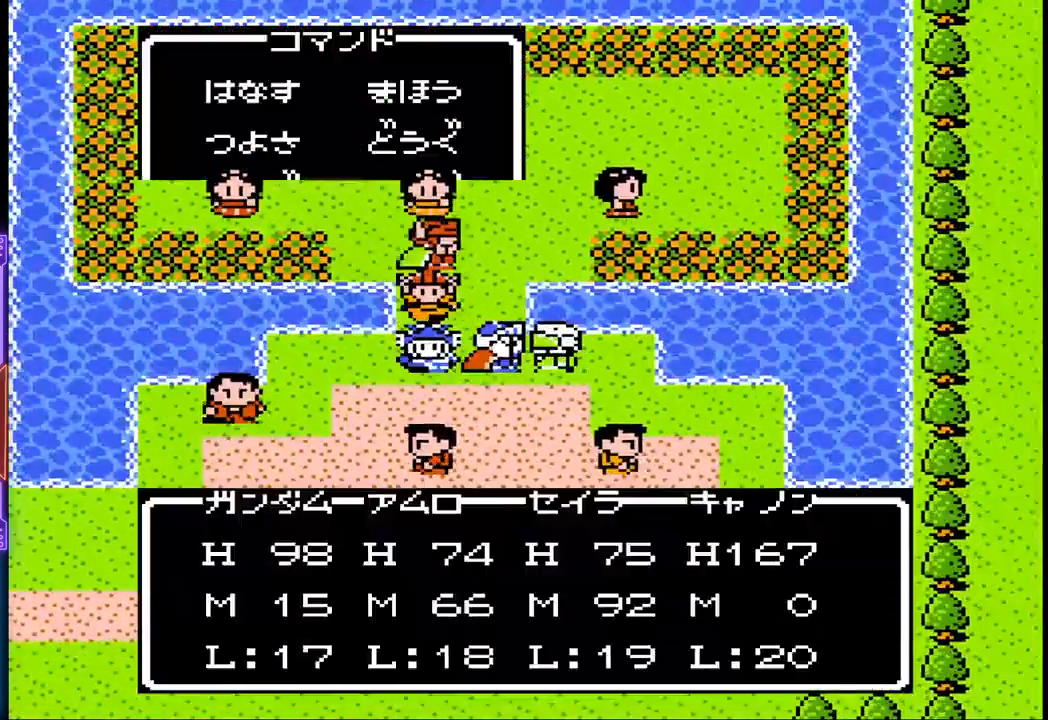
{"buttons": [], "events": [[17, "CIRCLE", "down"], [200, "CIRCLE", "up"]]}
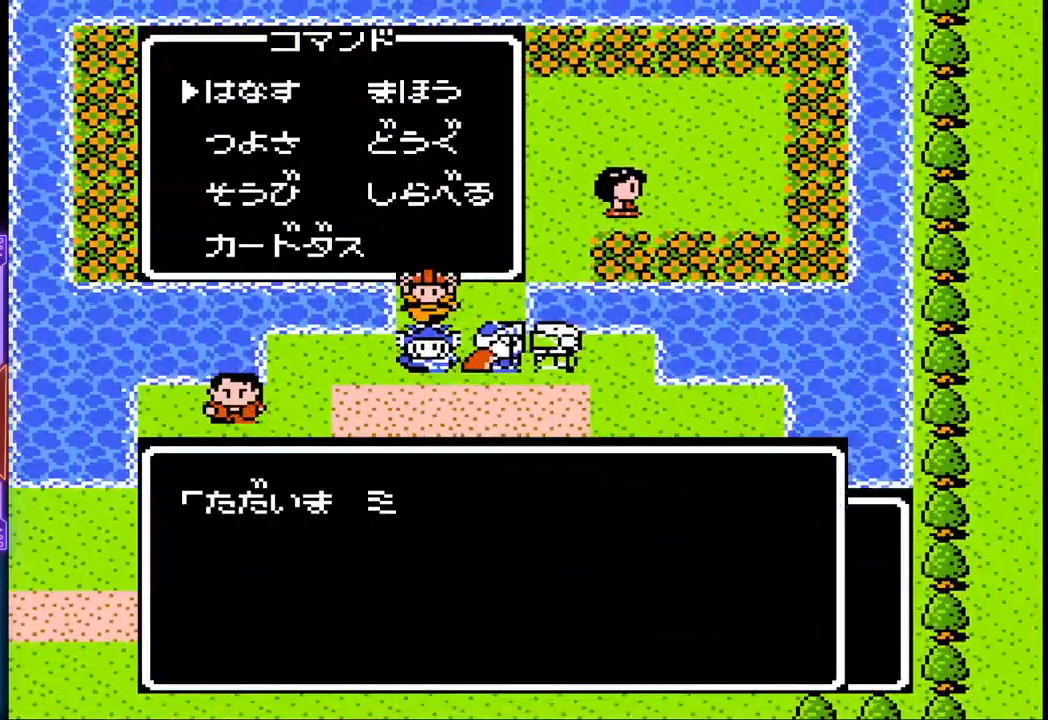
{"buttons": [], "events": []}
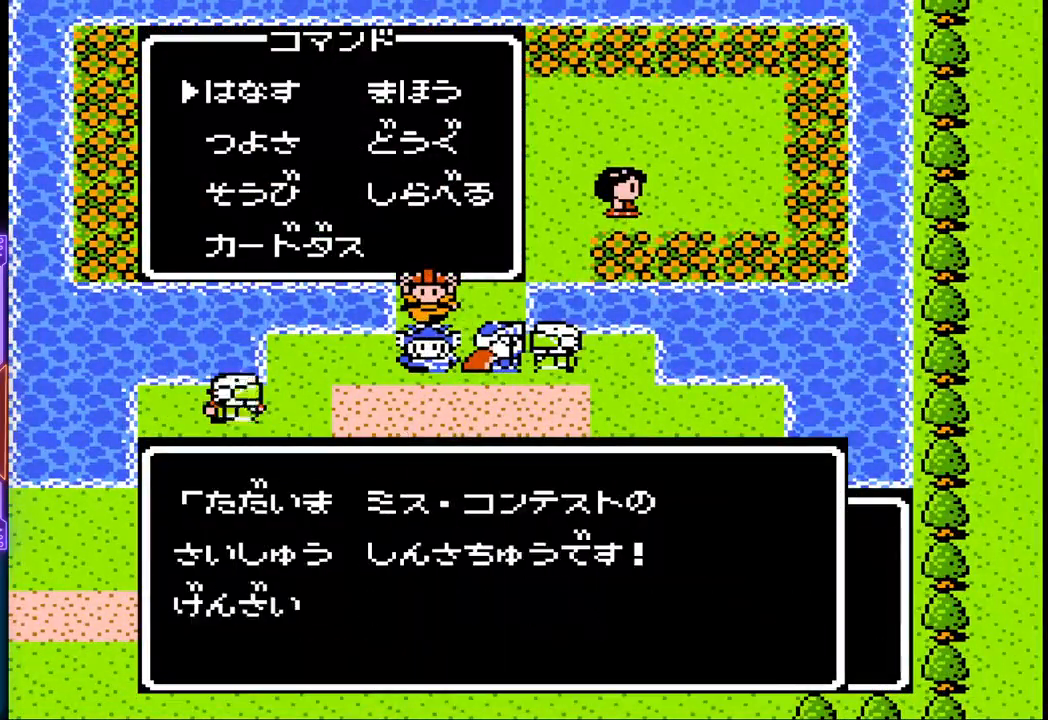
{"buttons": [], "events": []}
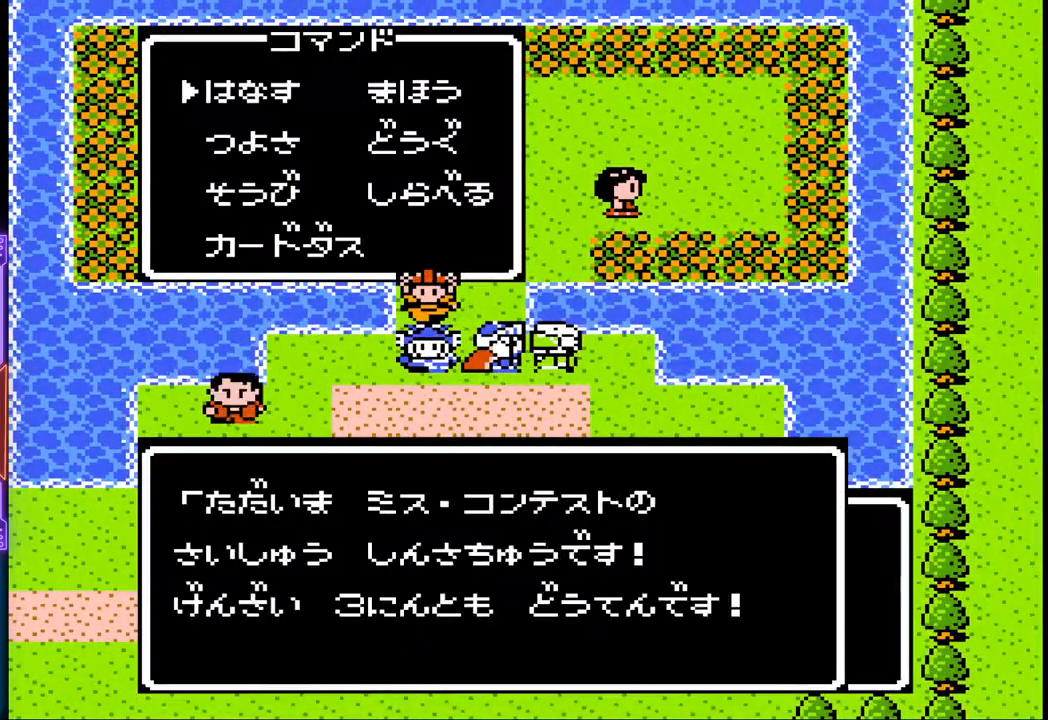
{"buttons": [], "events": [[250, "CIRCLE", "down"], [450, "CIRCLE", "up"]]}